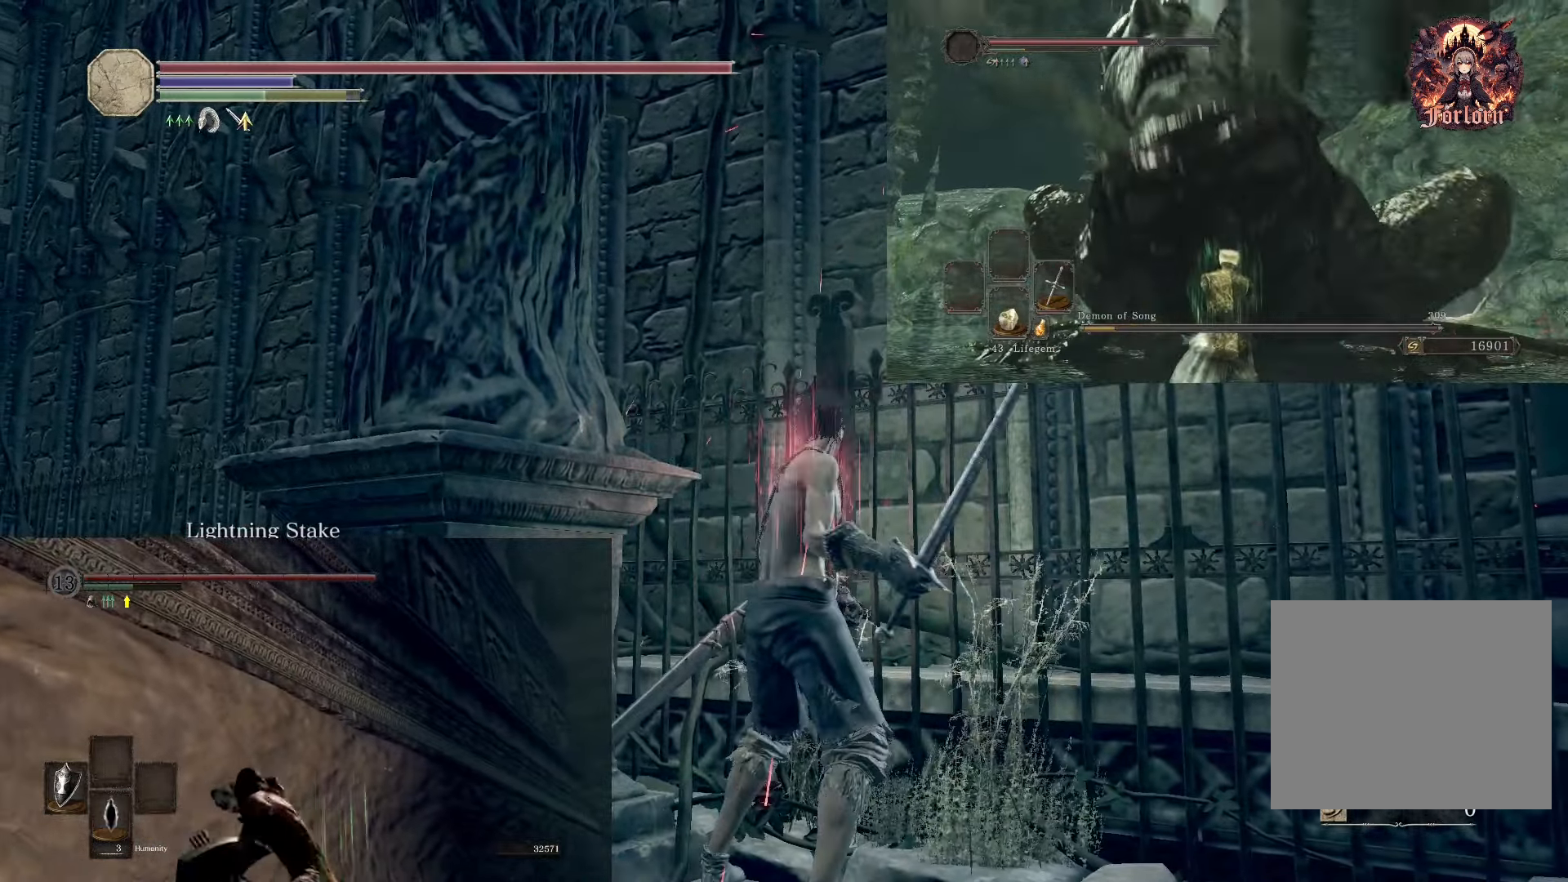
Gameplay with a controller (PlayStation layout); each line is a JSON object with the inputs held at the frame after it. "events" lists button and stick changes between this image and that frame as [ms after this image, input, new state], when the widget could be followed in between. Not read: L3.
{"buttons": [], "left_stick": "center", "right_stick": "center", "events": [[167, "left_stick", "up-right"], [417, "left_stick", "center"]]}
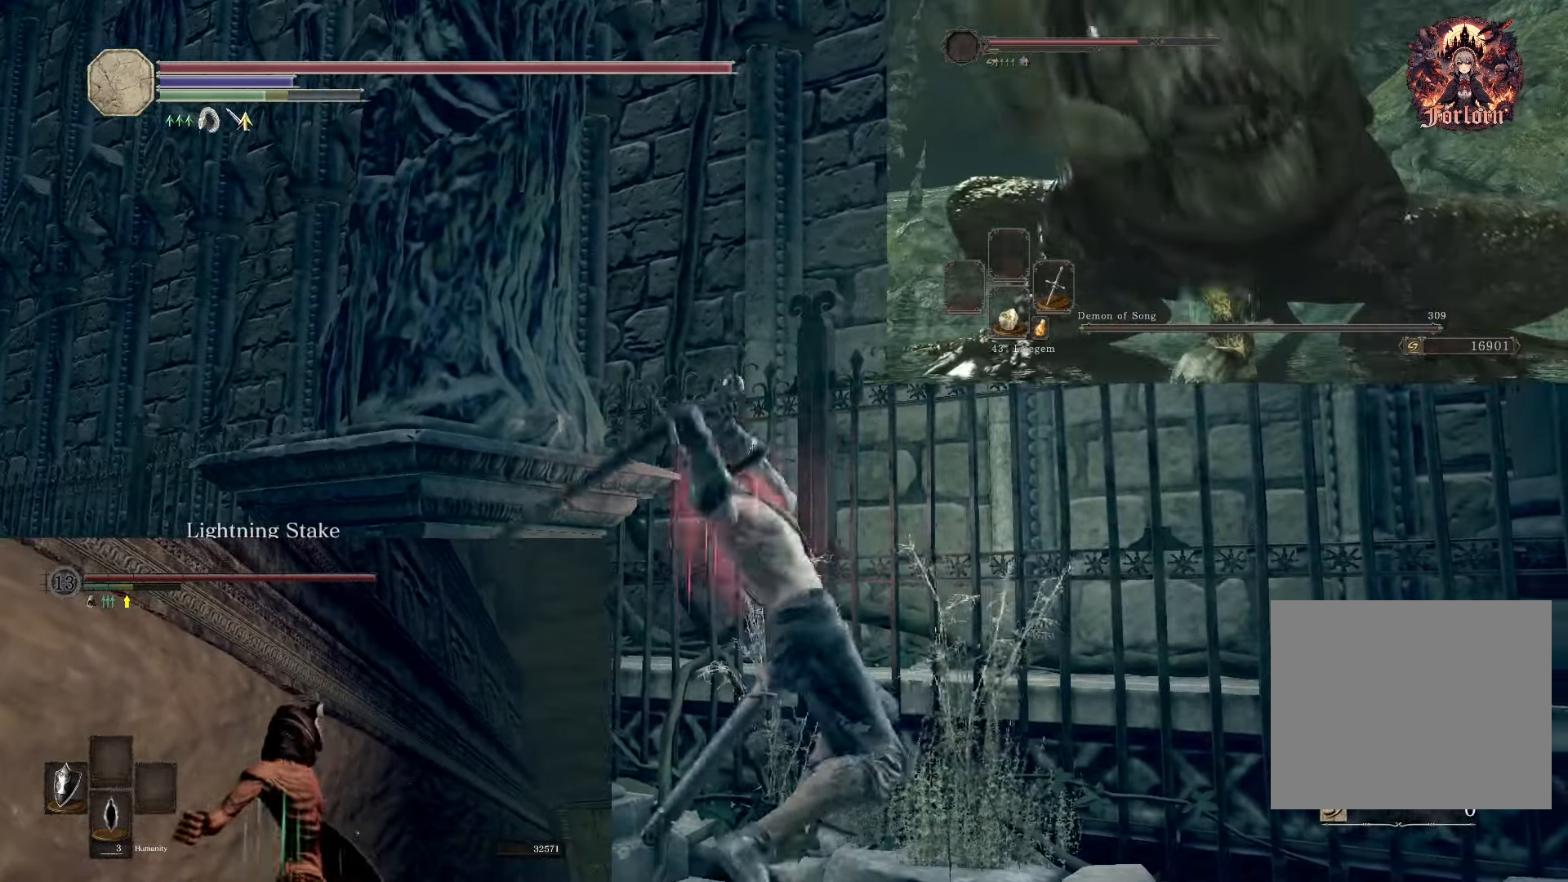
{"buttons": [], "left_stick": "up-left", "right_stick": "down-left", "events": [[233, "right_stick", "down"], [317, "left_stick", "up-left"], [317, "right_stick", "down-left"]]}
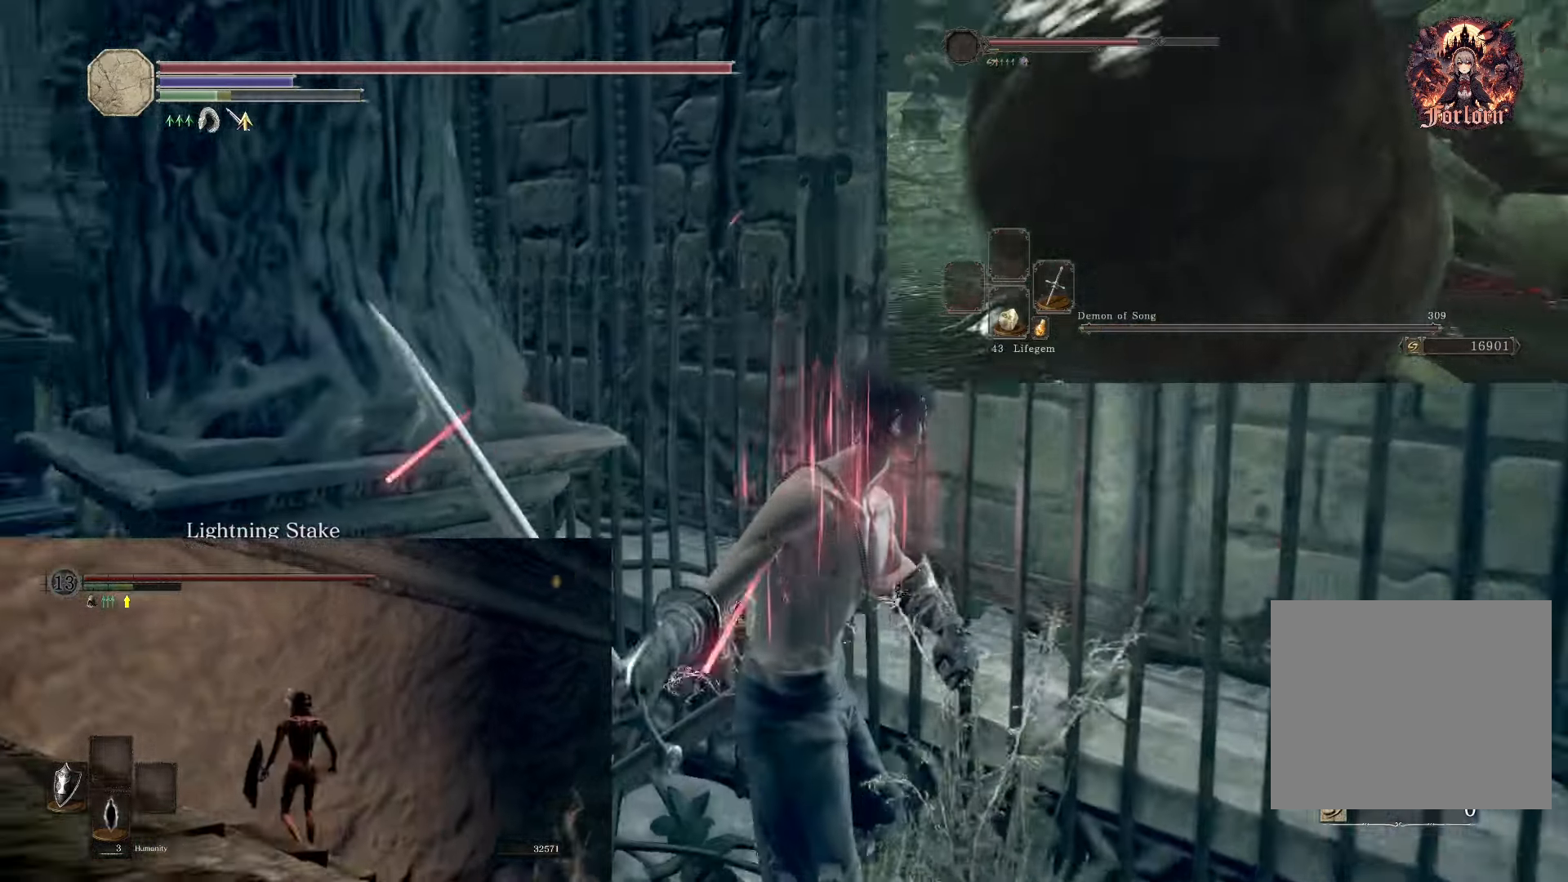
{"buttons": [], "left_stick": "up-left", "right_stick": "up-left", "events": [[67, "right_stick", "center"], [367, "right_stick", "up-left"]]}
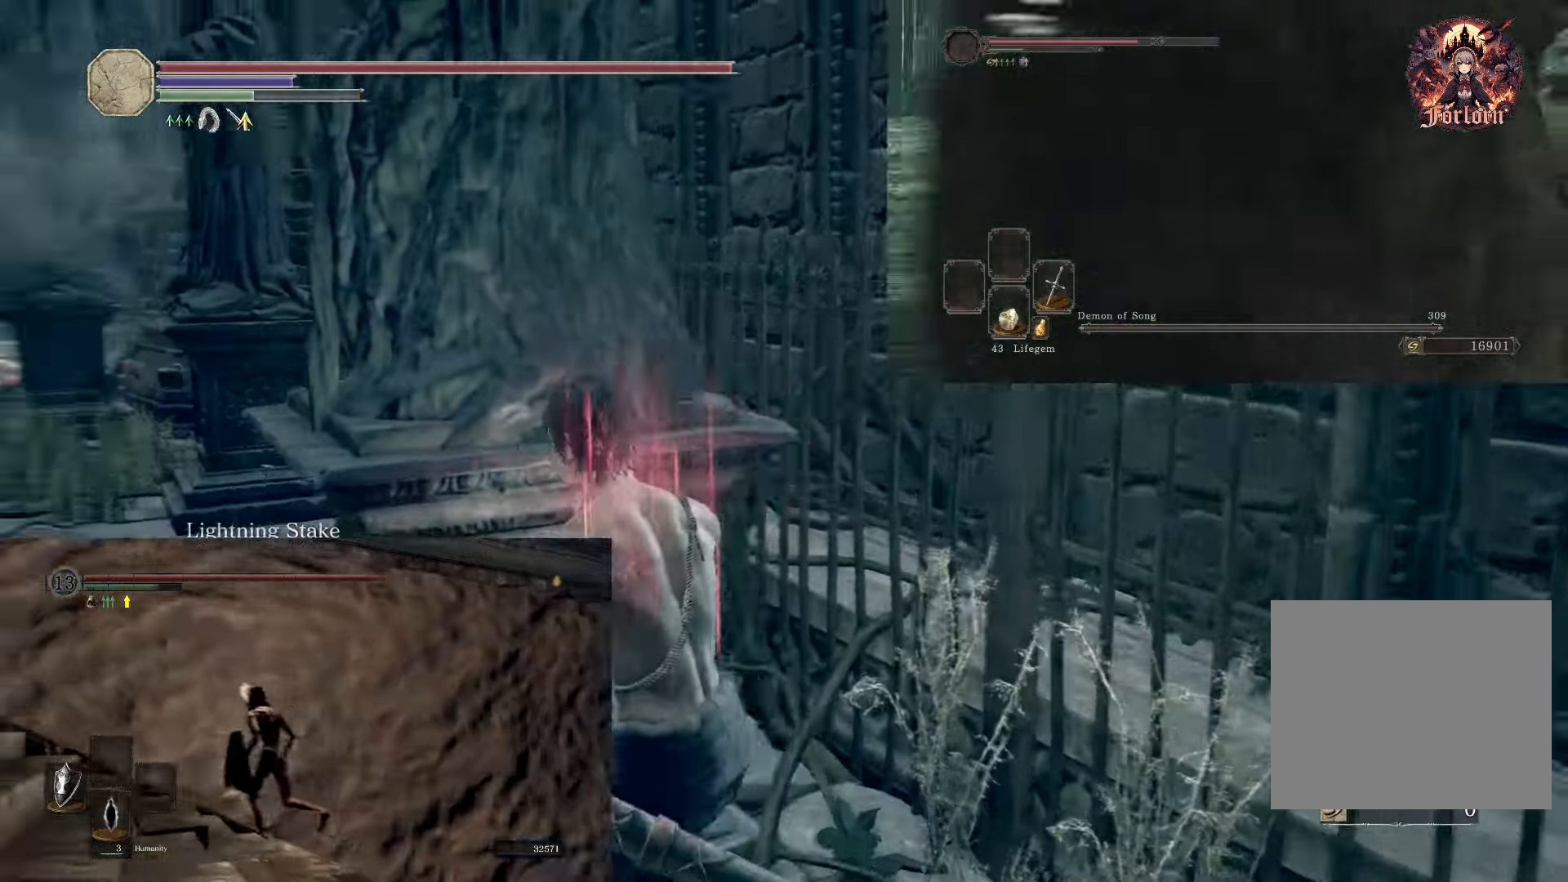
{"buttons": [], "left_stick": "center", "right_stick": "center", "events": [[67, "right_stick", "center"], [100, "left_stick", "center"]]}
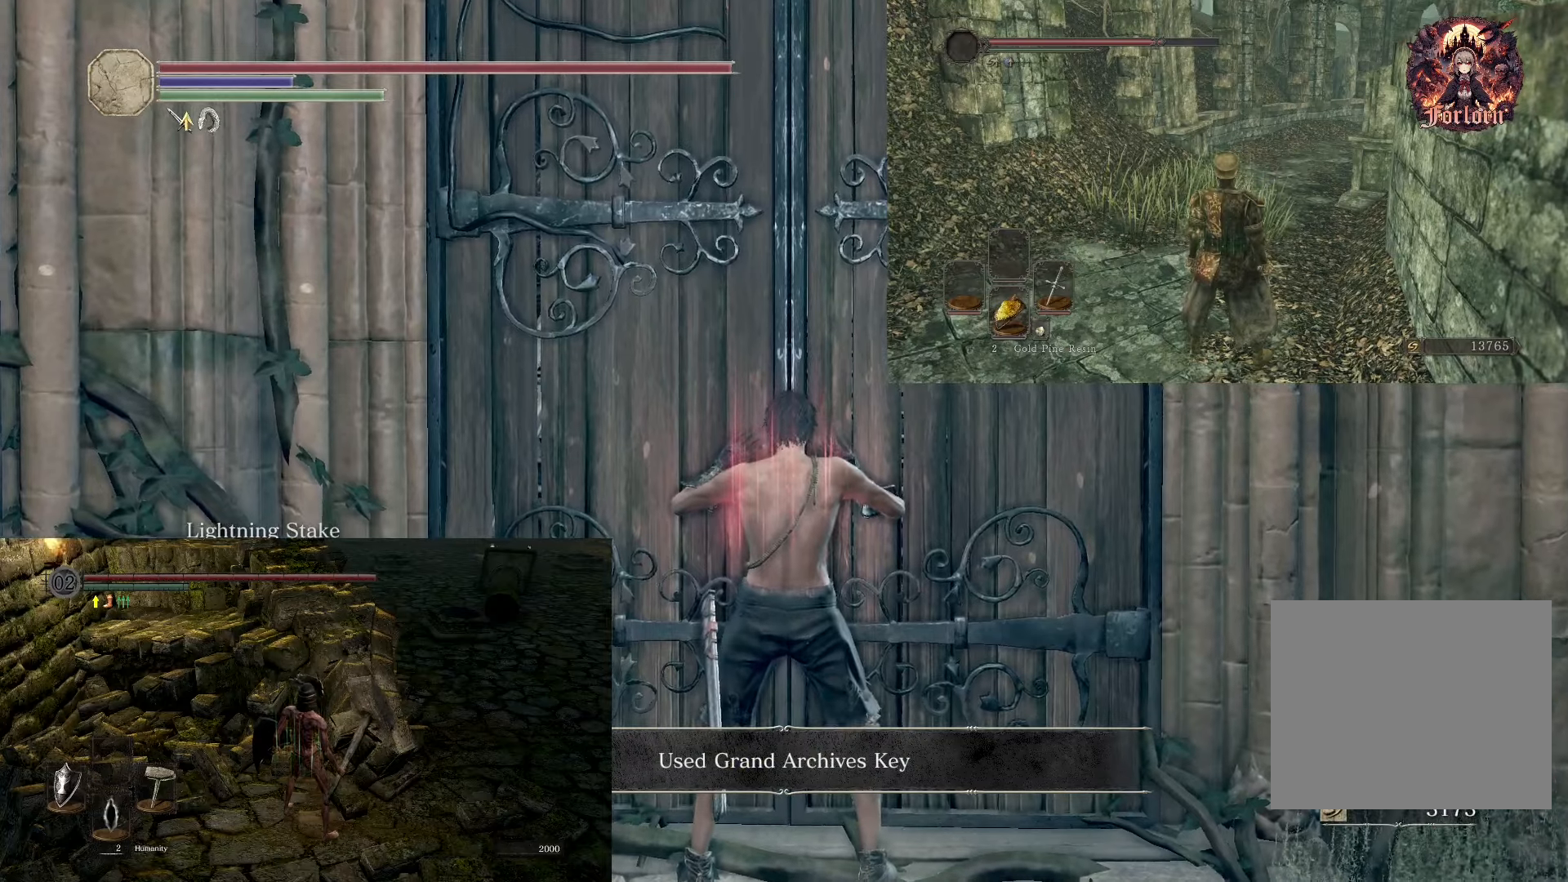
{"buttons": [], "left_stick": "center", "right_stick": "center", "events": []}
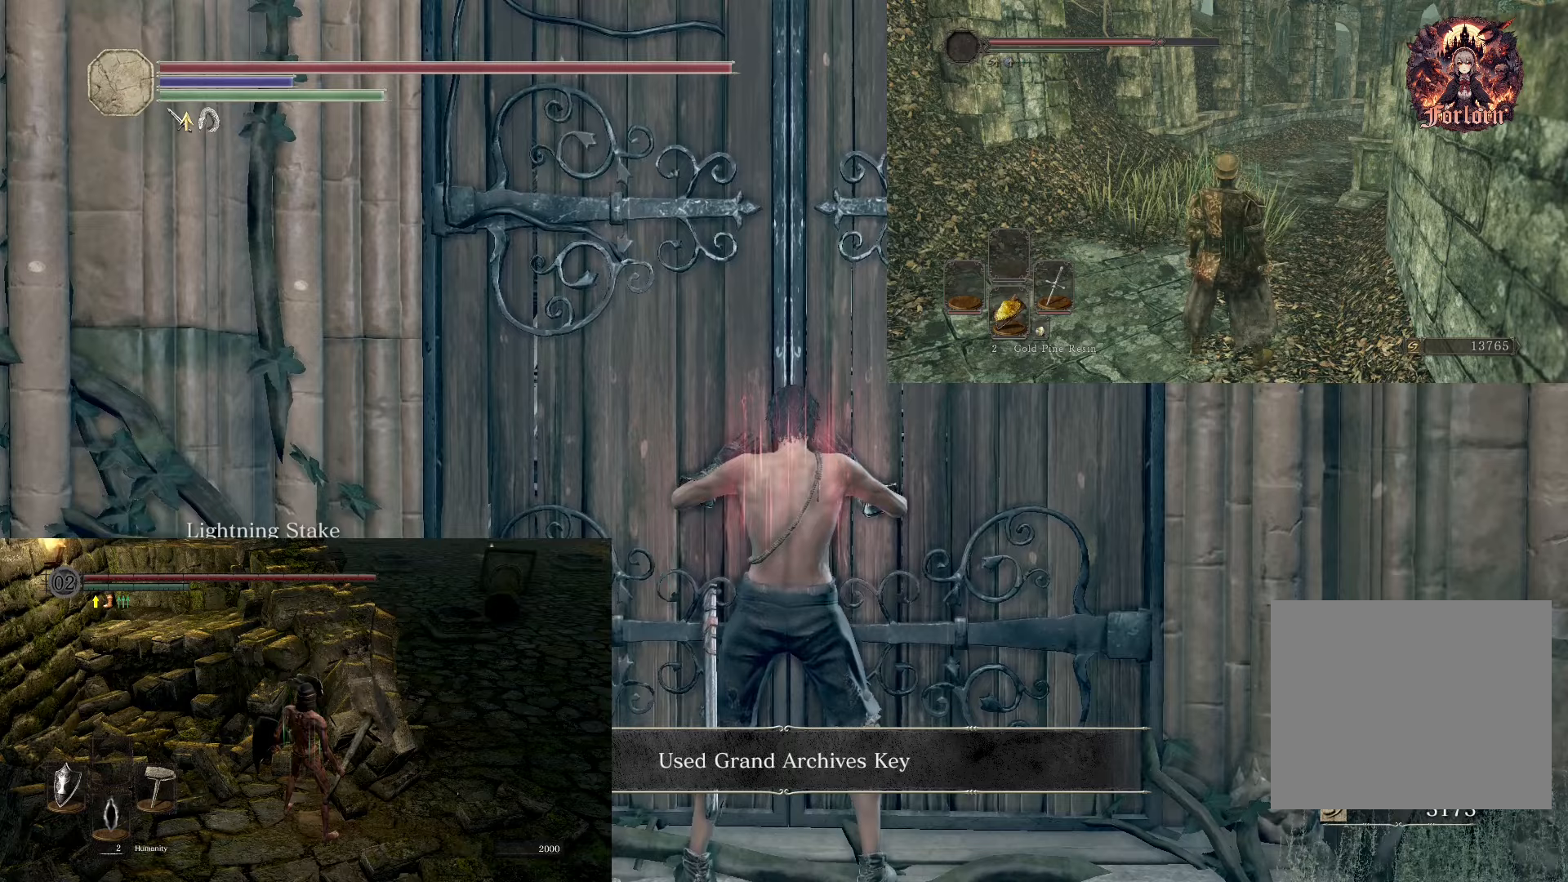
{"buttons": [], "left_stick": "center", "right_stick": "center", "events": []}
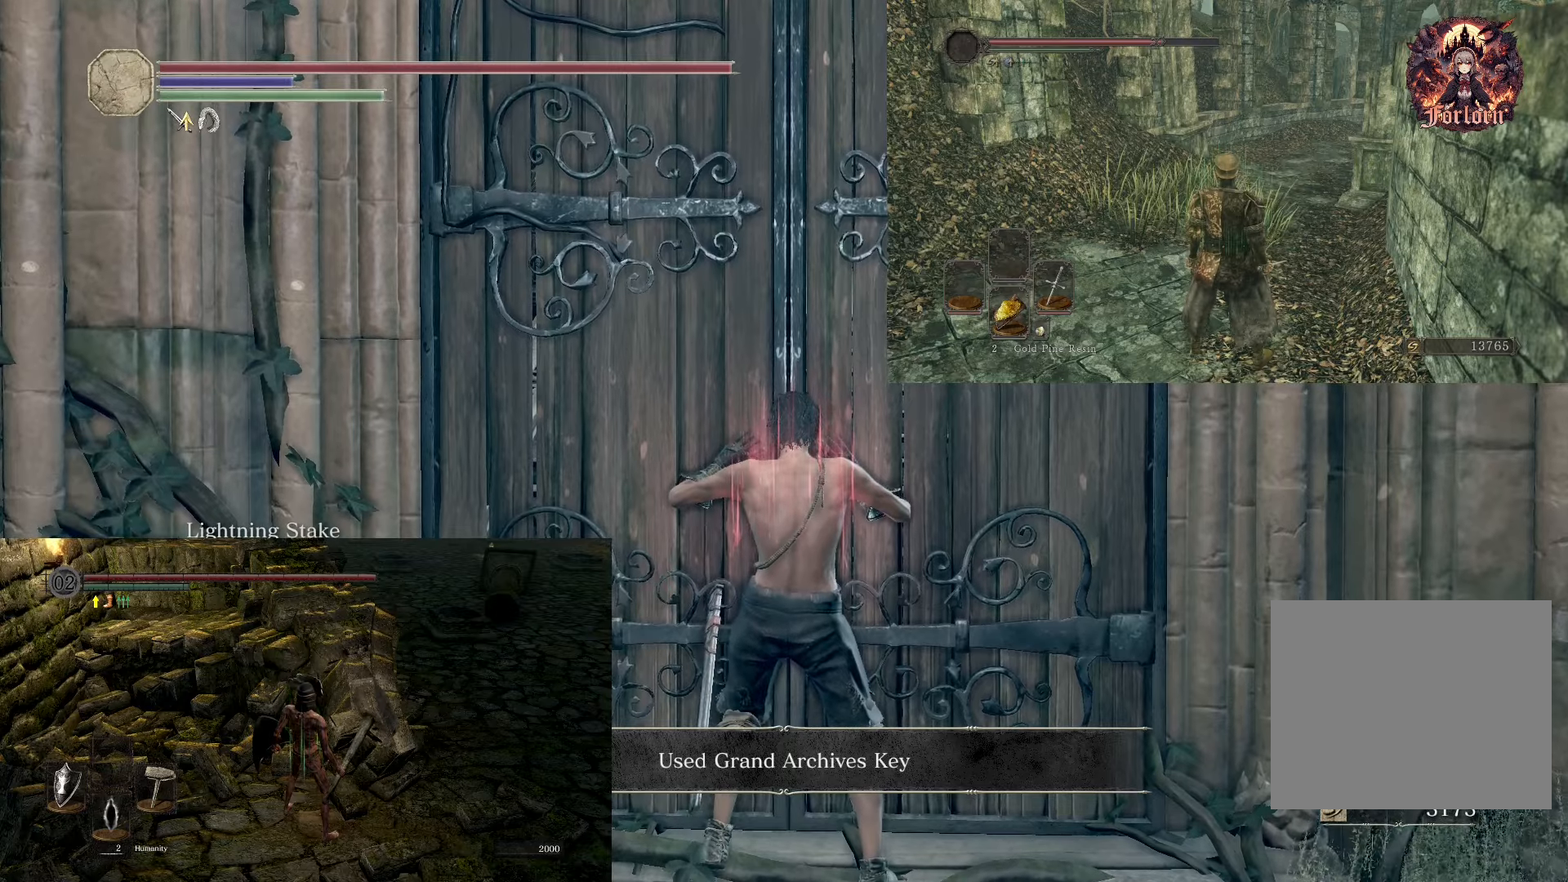
{"buttons": [], "left_stick": "center", "right_stick": "center", "events": []}
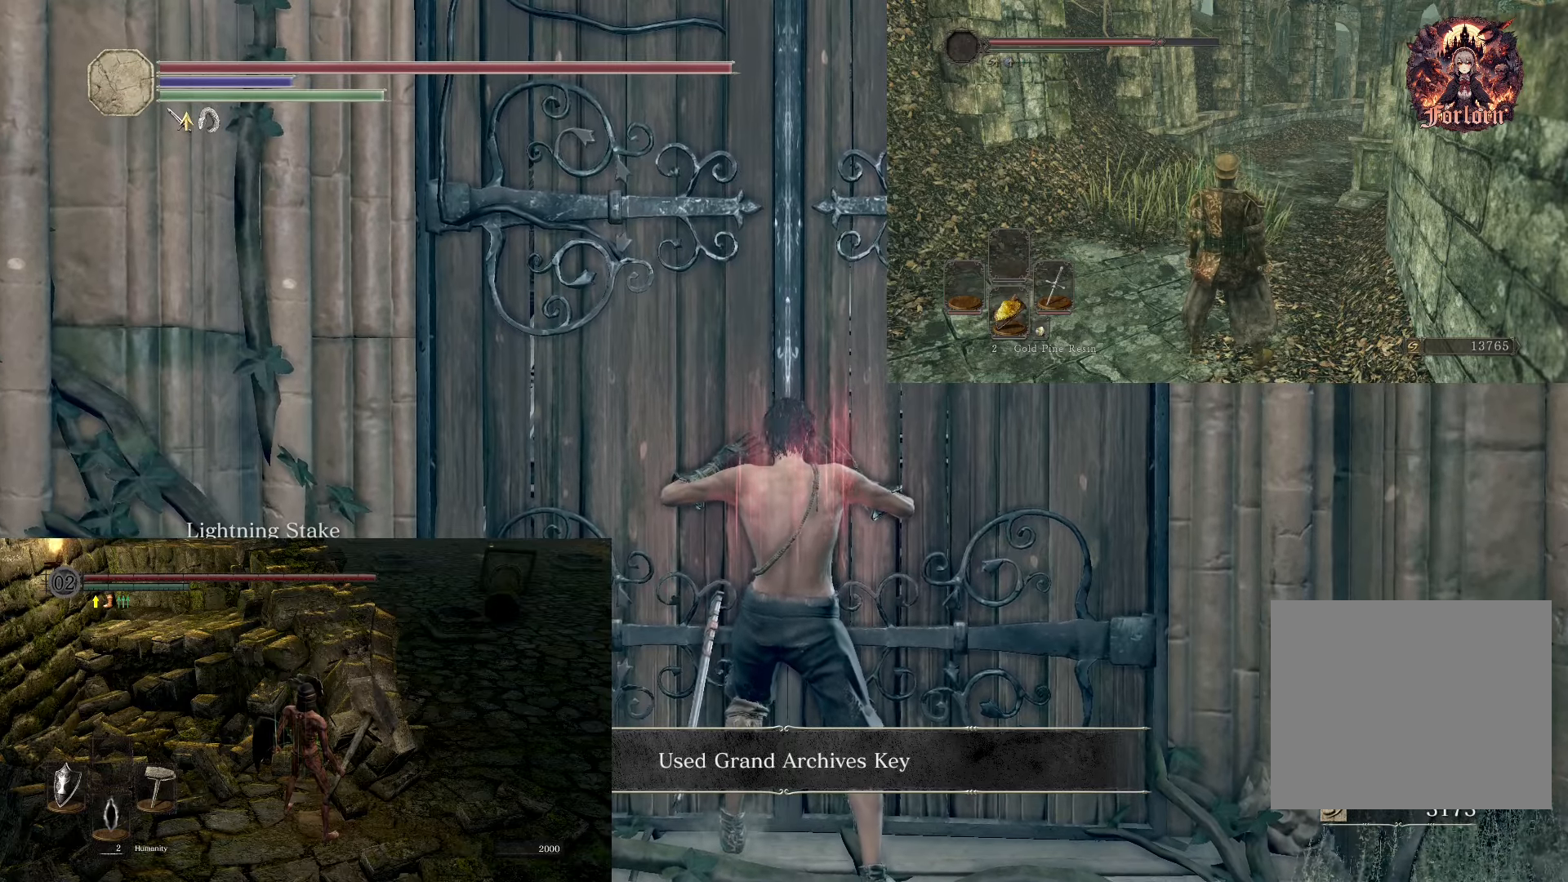
{"buttons": [], "left_stick": "center", "right_stick": "center", "events": []}
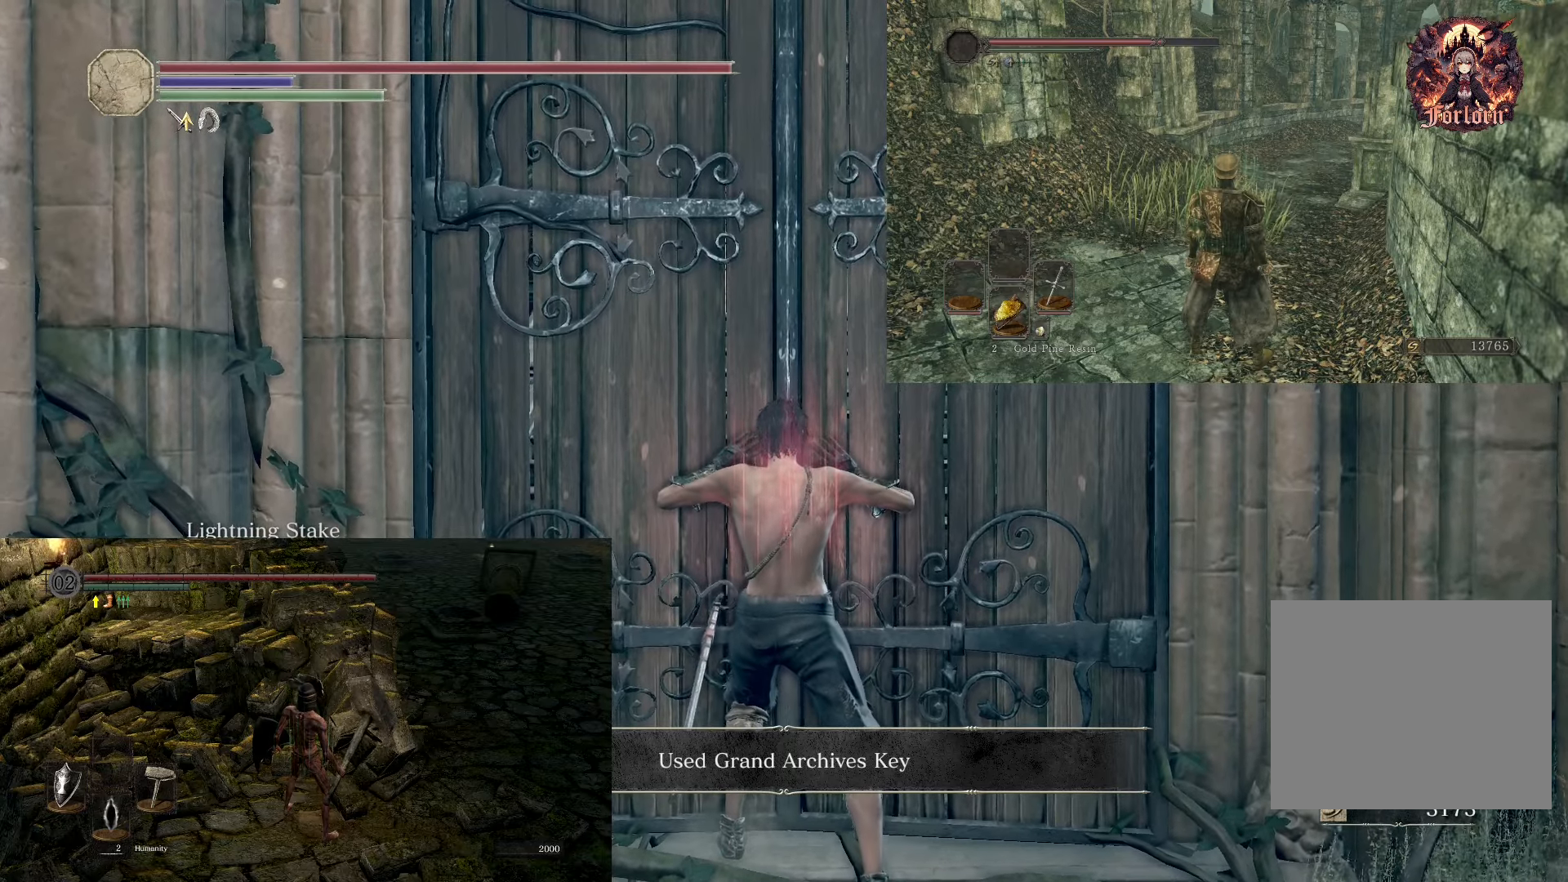
{"buttons": [], "left_stick": "center", "right_stick": "center", "events": []}
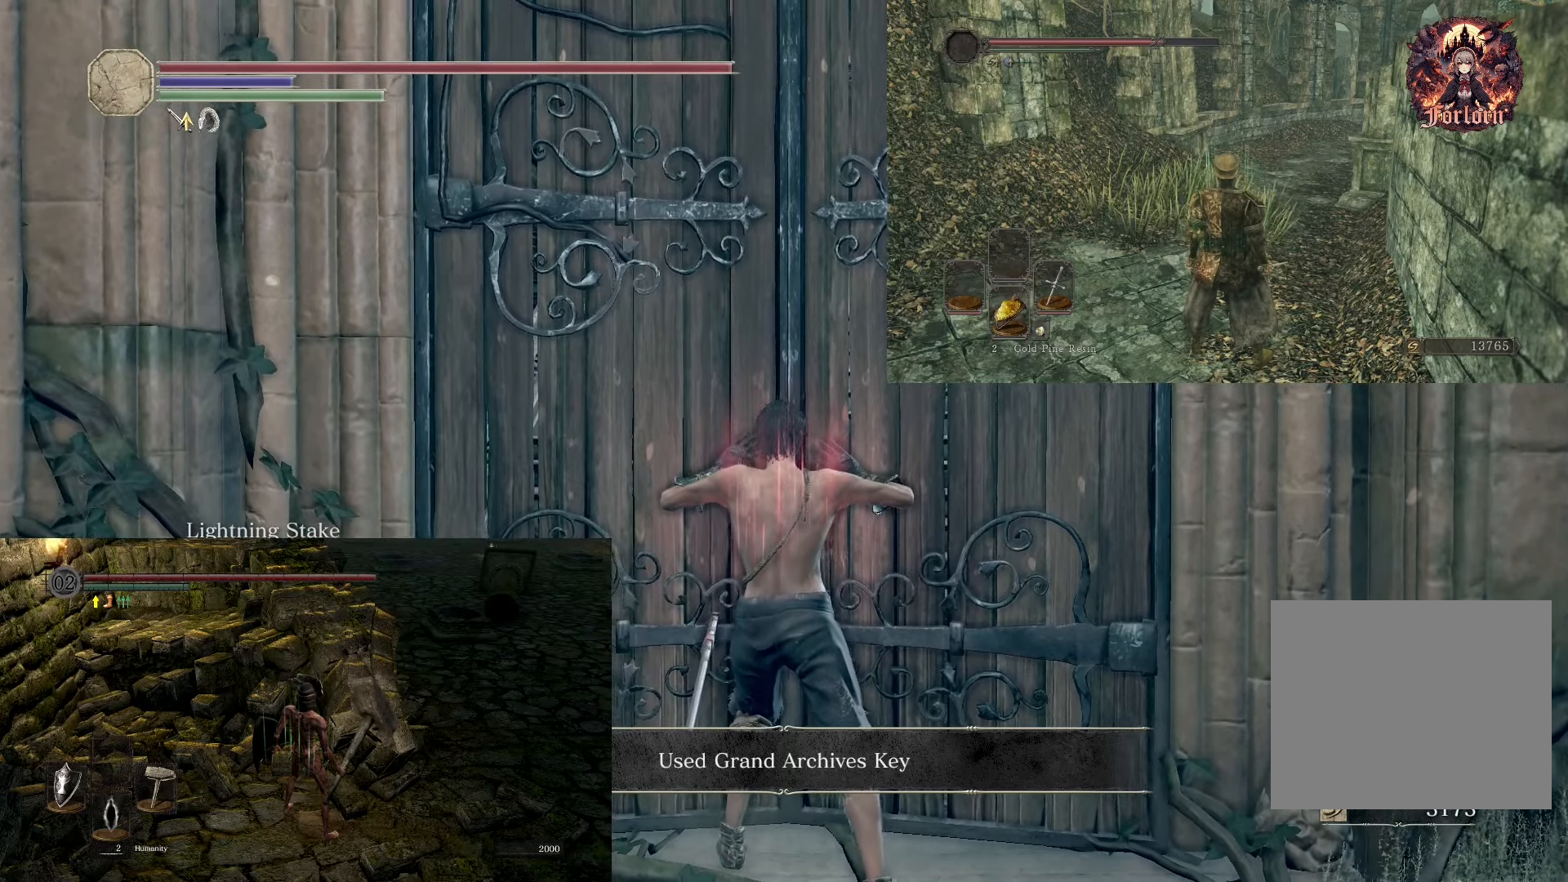
{"buttons": [], "left_stick": "center", "right_stick": "center", "events": []}
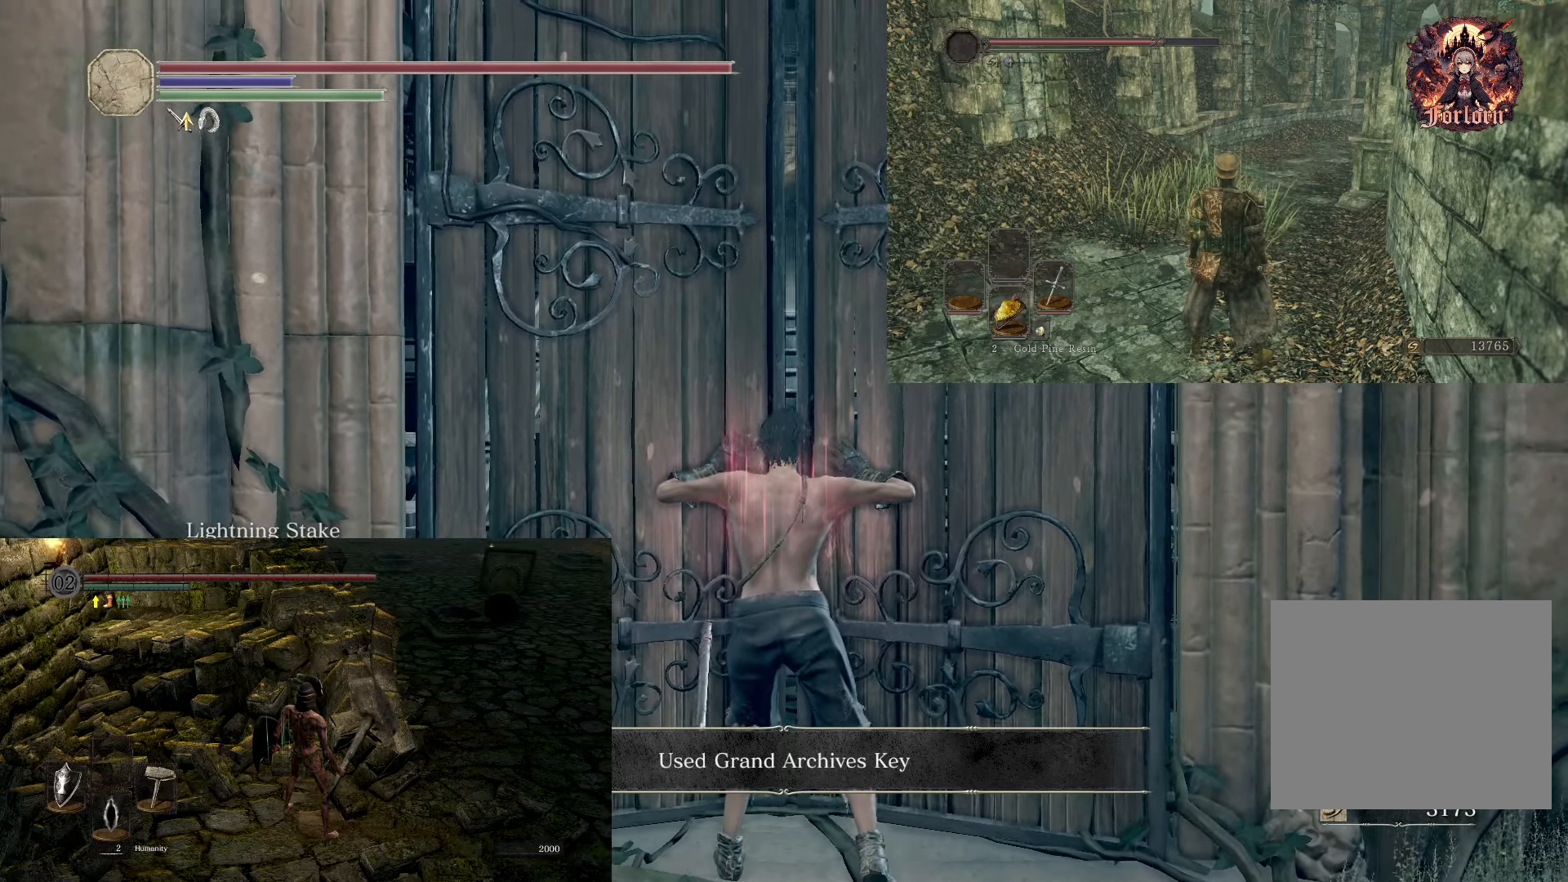
{"buttons": [], "left_stick": "center", "right_stick": "center", "events": []}
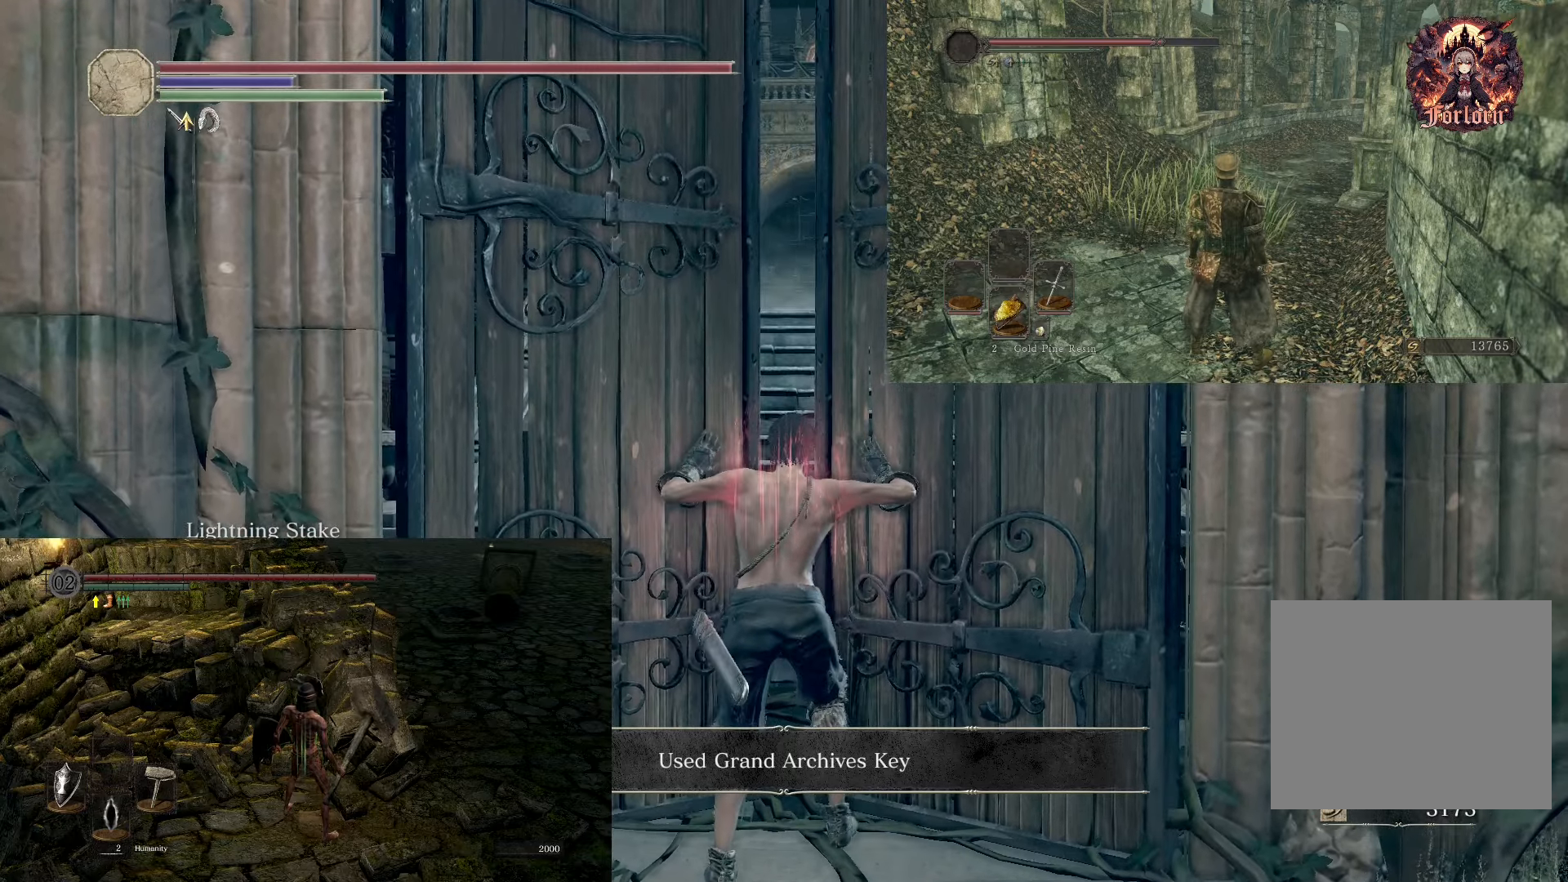
{"buttons": [], "left_stick": "up-right", "right_stick": "center", "events": [[117, "left_stick", "up-right"], [183, "SQUARE", "down"], [317, "SQUARE", "up"]]}
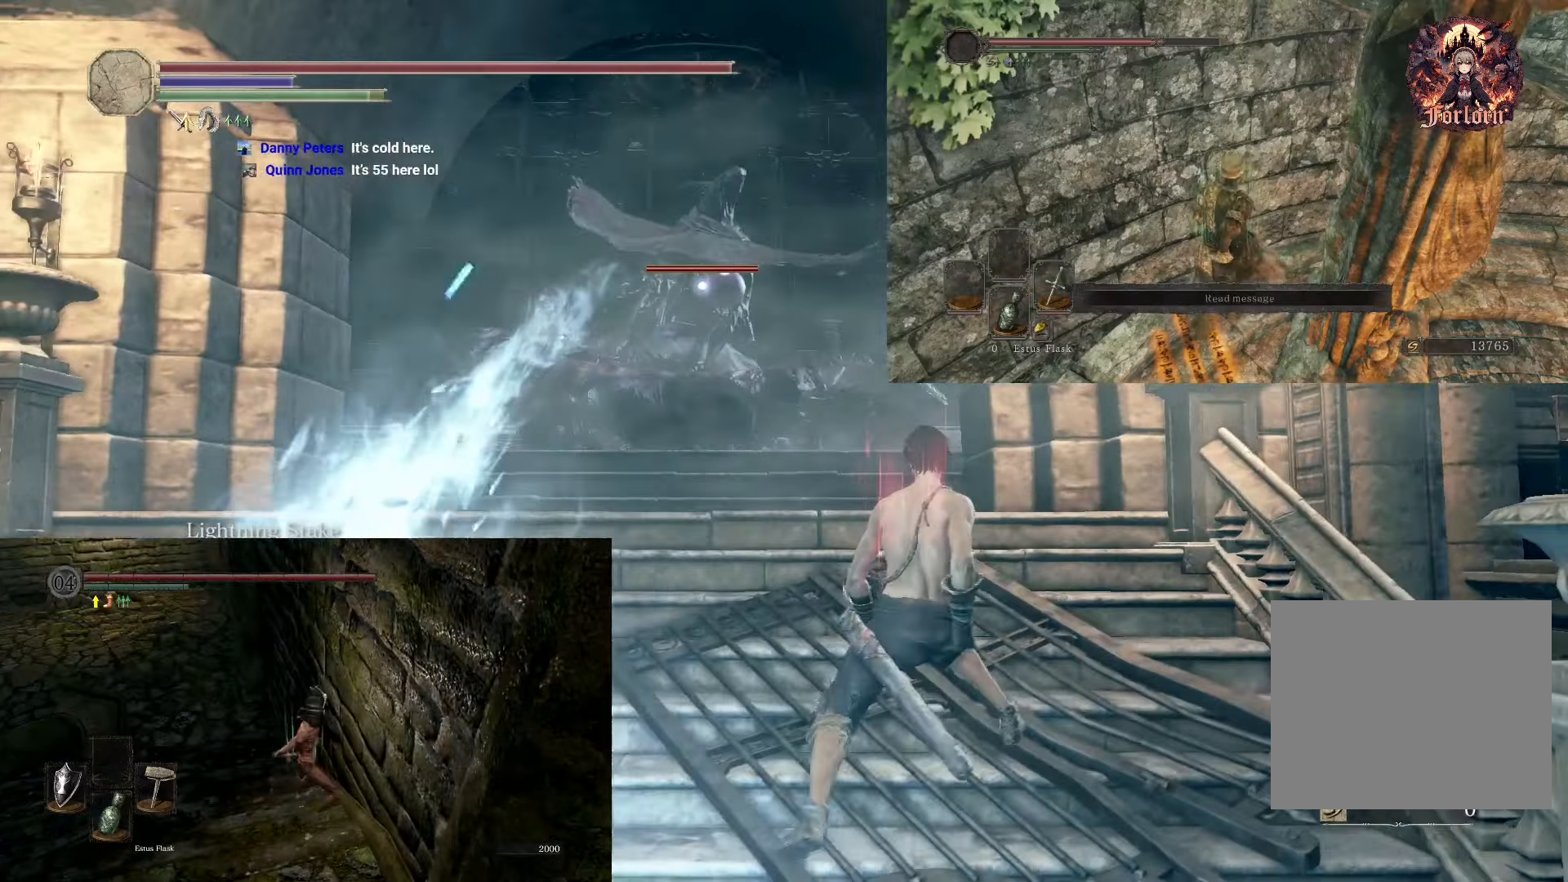
{"buttons": [], "left_stick": "center", "right_stick": "center", "events": [[183, "left_stick", "center"]]}
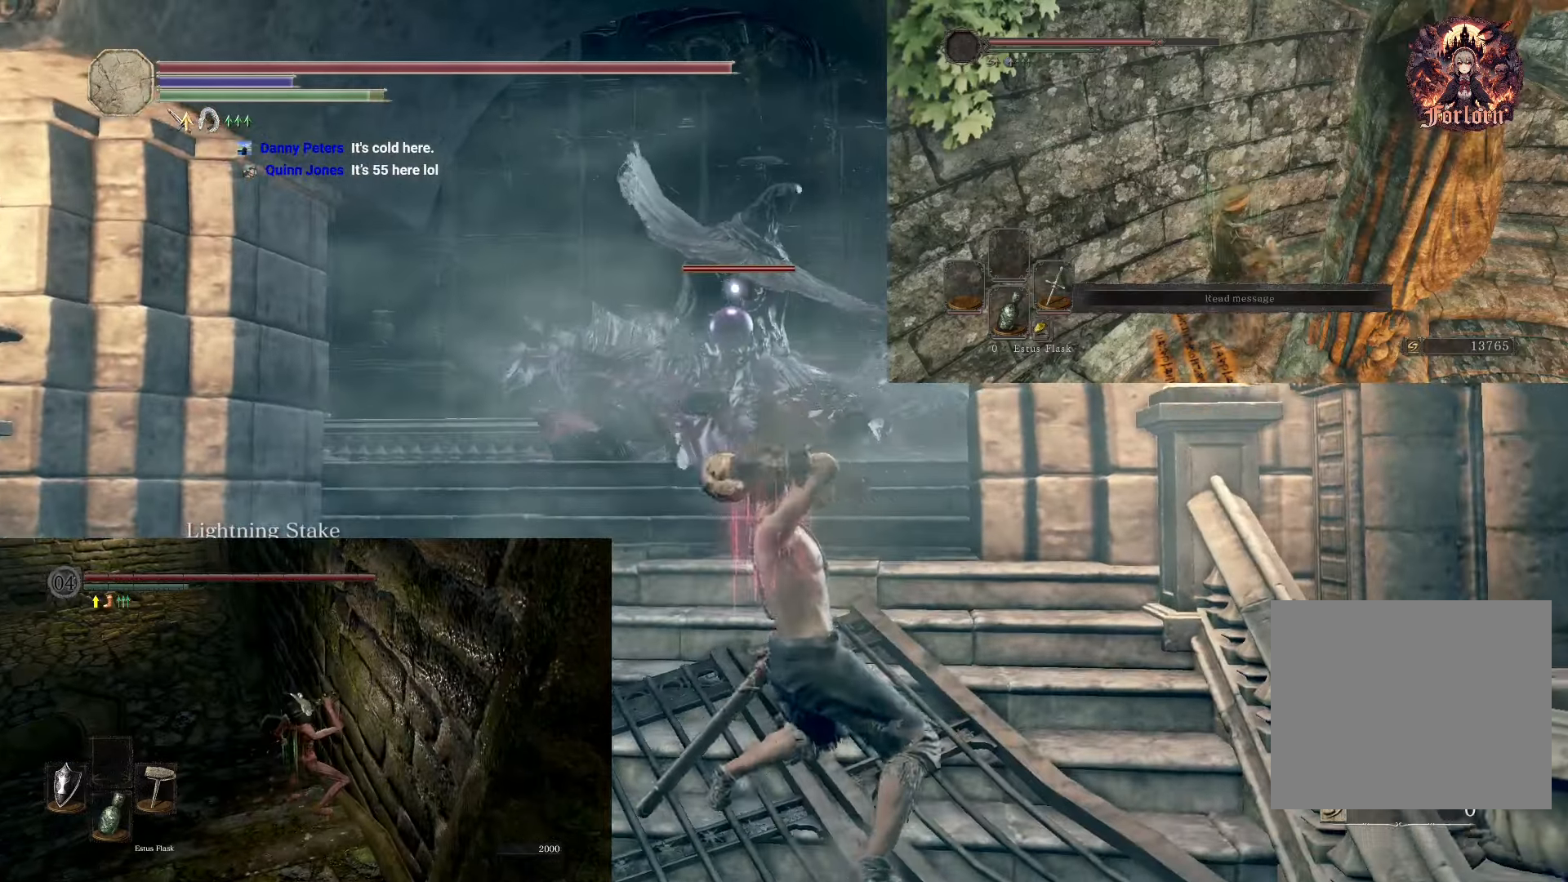
{"buttons": [], "left_stick": "center", "right_stick": "center", "events": []}
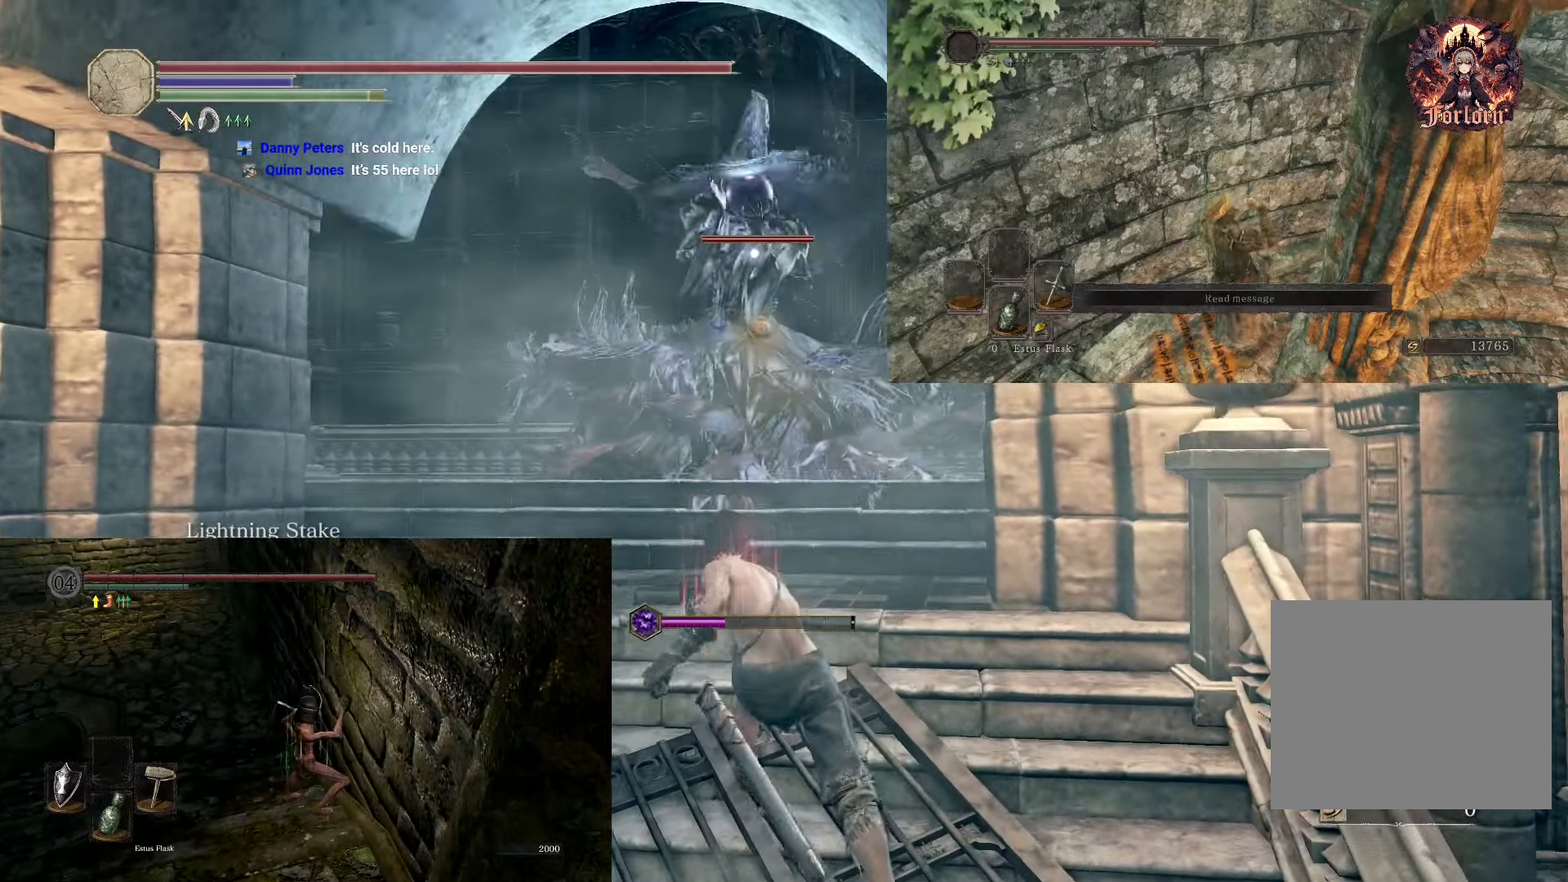
{"buttons": [], "left_stick": "down-left", "right_stick": "center", "events": [[117, "left_stick", "down"], [233, "left_stick", "down-left"]]}
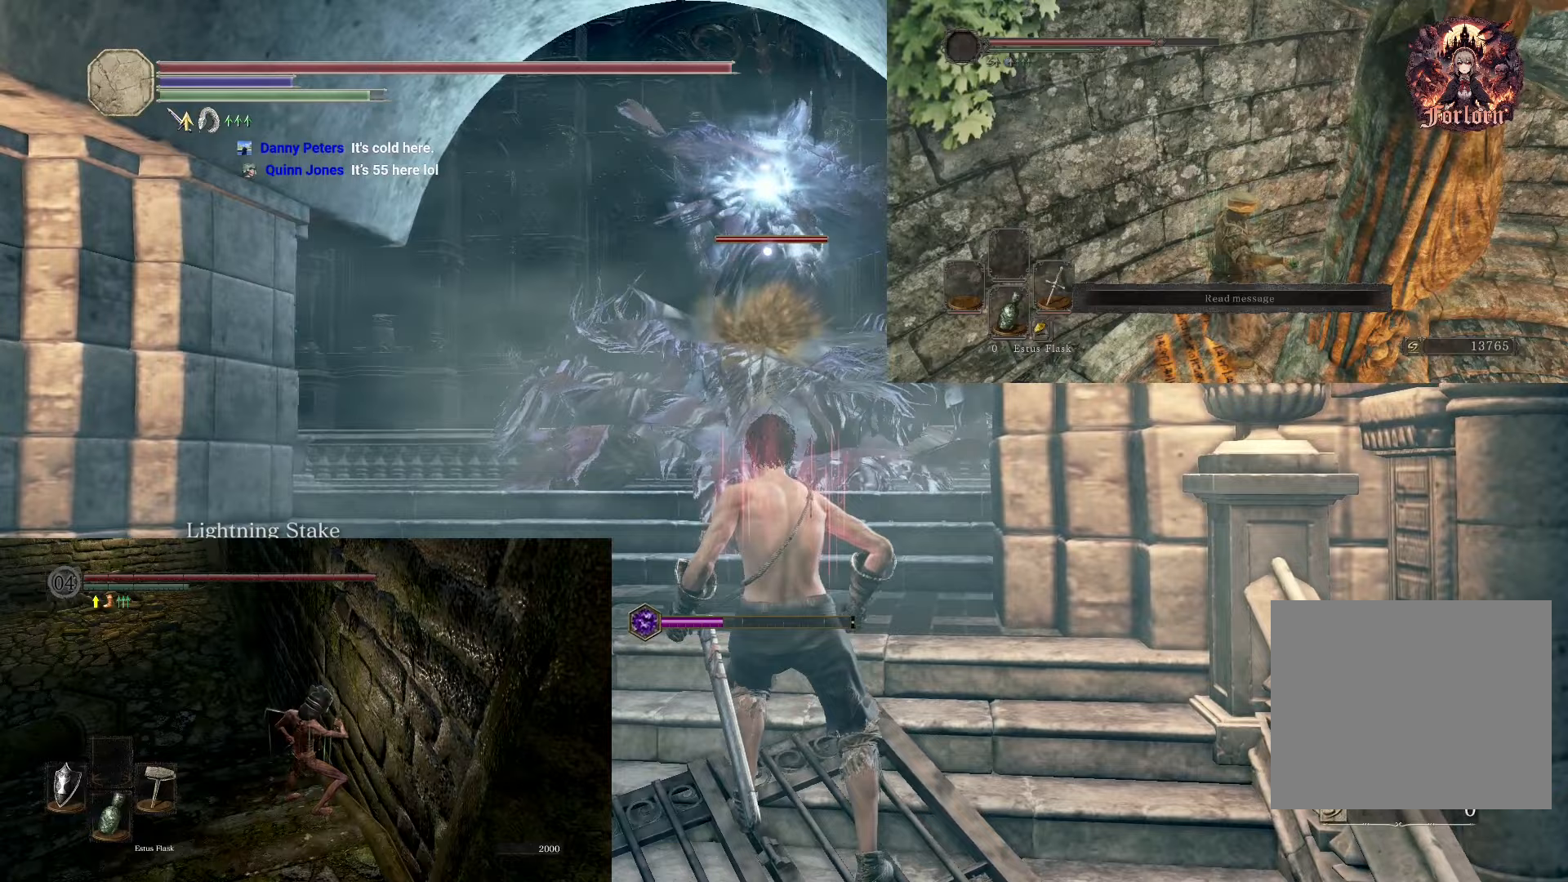
{"buttons": [], "left_stick": "left", "right_stick": "center", "events": [[317, "left_stick", "left"]]}
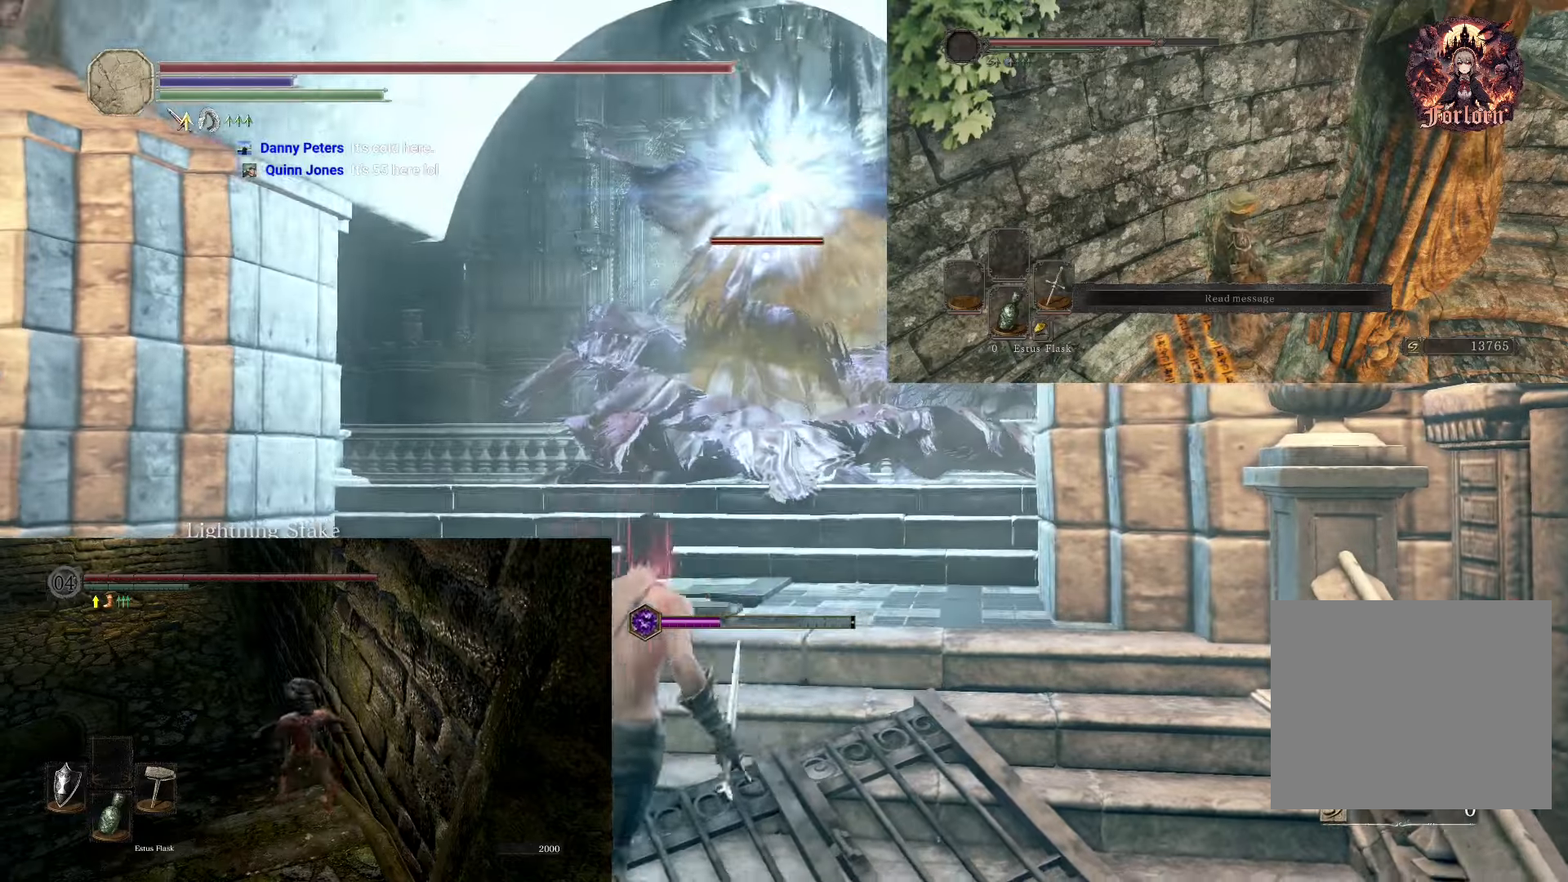
{"buttons": [], "left_stick": "up-left", "right_stick": "center", "events": [[283, "left_stick", "up-left"]]}
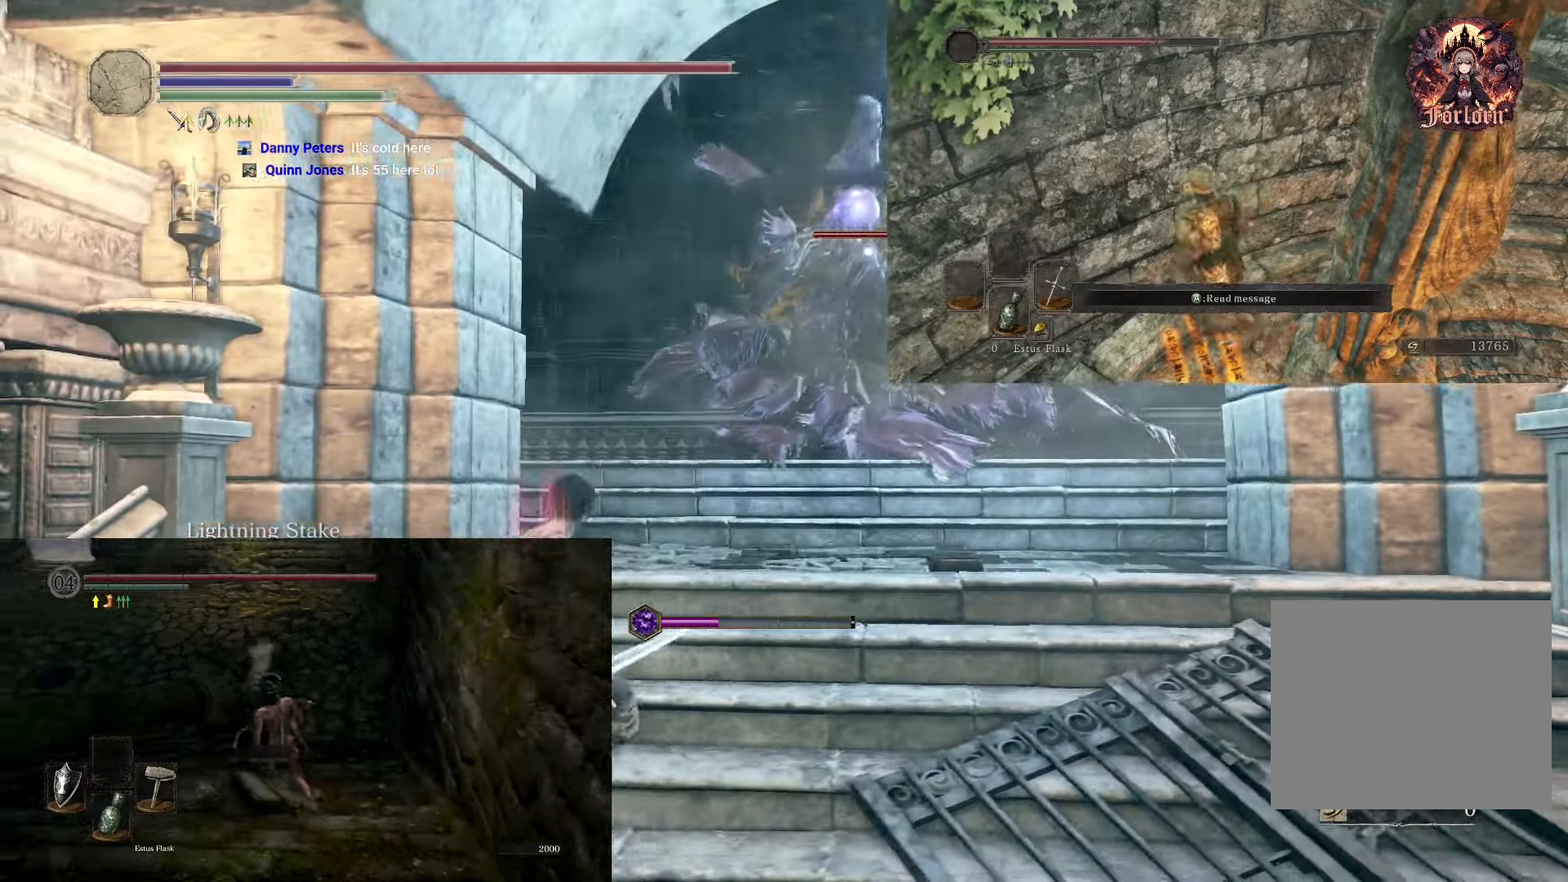
{"buttons": ["SQUARE"], "left_stick": "up", "right_stick": "center", "events": [[17, "left_stick", "up"], [417, "SQUARE", "down"]]}
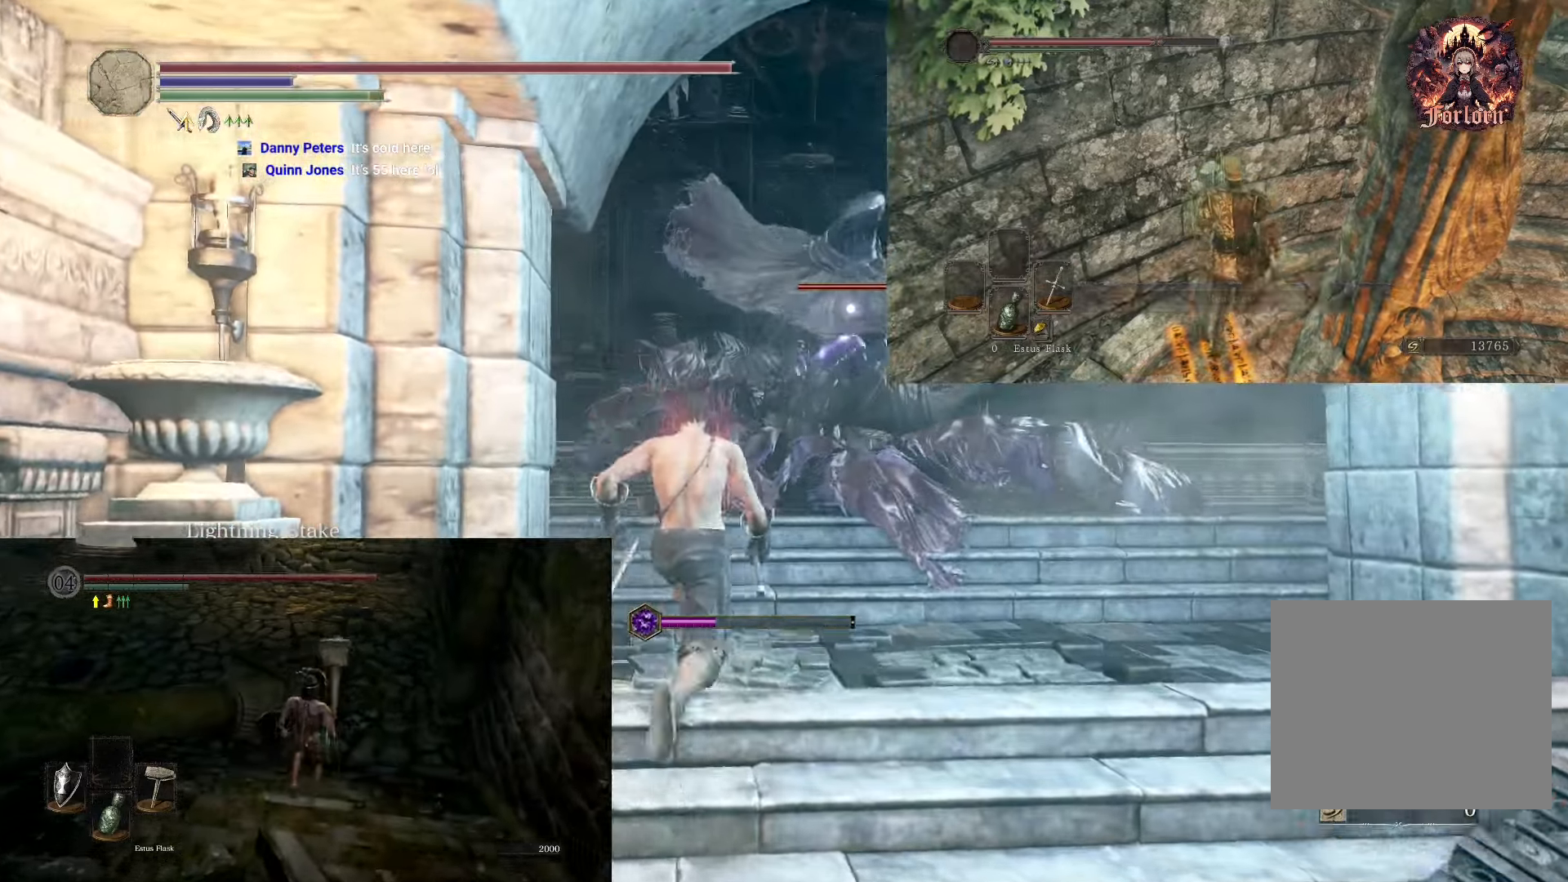
{"buttons": [], "left_stick": "up-right", "right_stick": "center", "events": [[67, "SQUARE", "up"], [350, "left_stick", "up-right"]]}
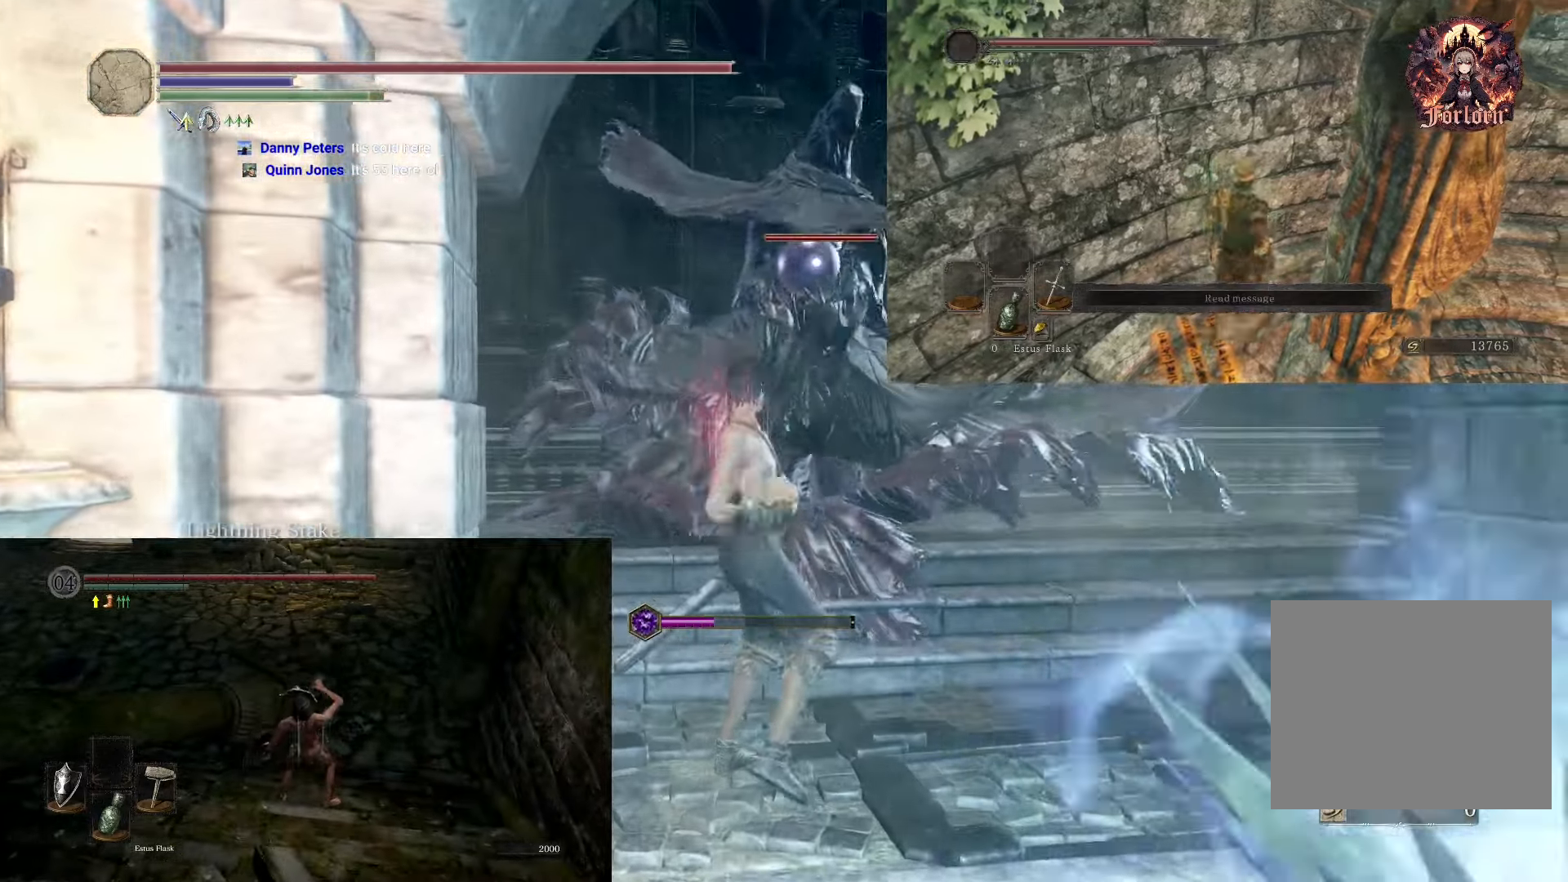
{"buttons": [], "left_stick": "right", "right_stick": "center", "events": [[433, "left_stick", "right"]]}
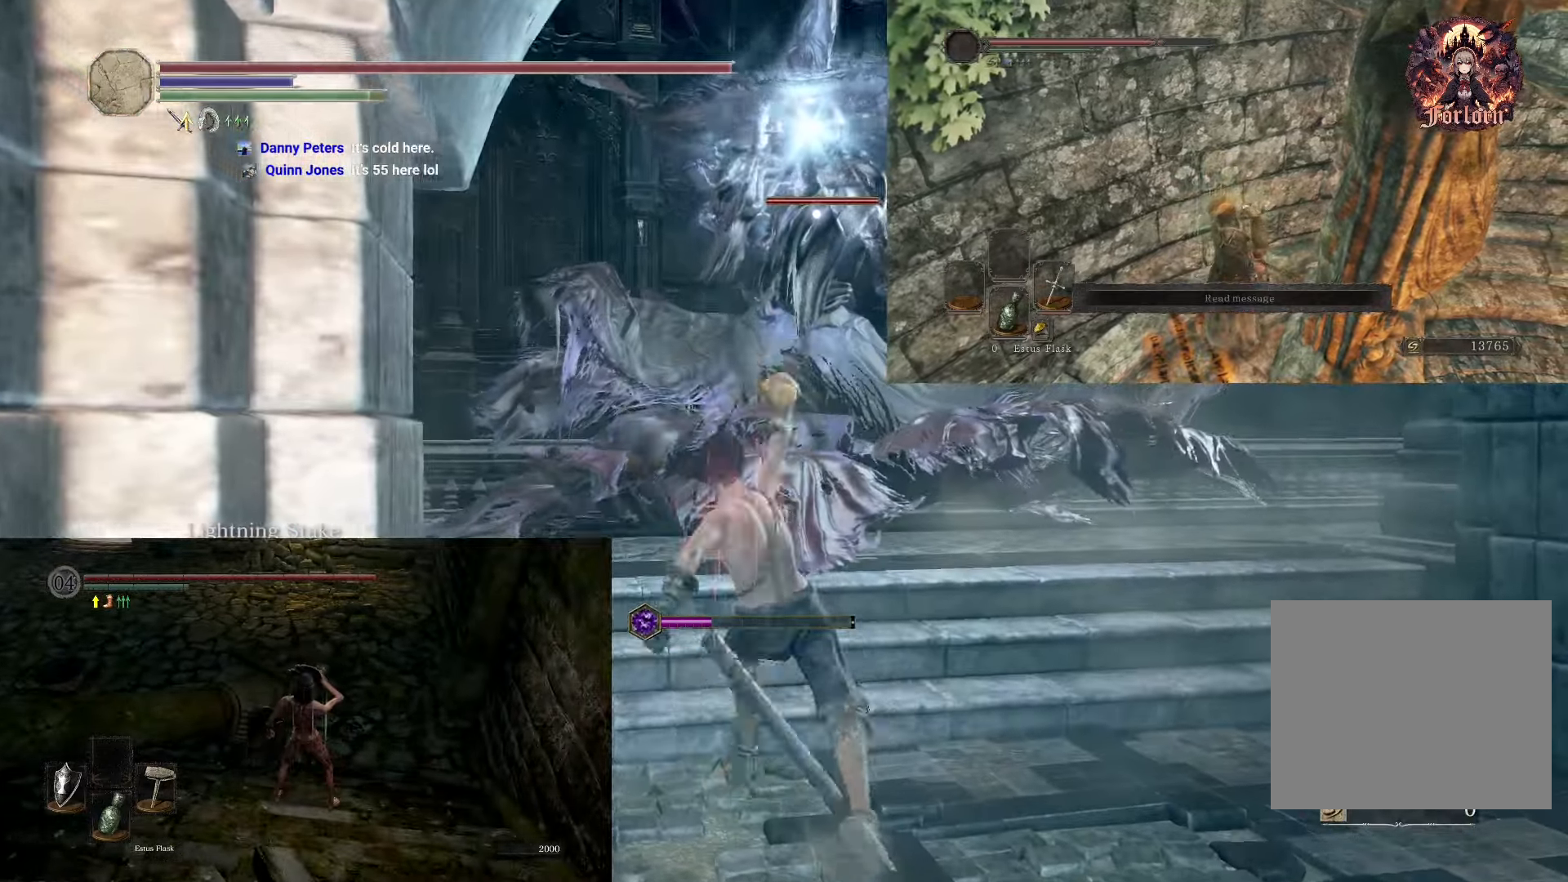
{"buttons": [], "left_stick": "down-right", "right_stick": "center", "events": [[150, "left_stick", "down-right"], [250, "CIRCLE", "down"], [350, "CIRCLE", "up"], [433, "CIRCLE", "down"], [467, "CIRCLE", "up"]]}
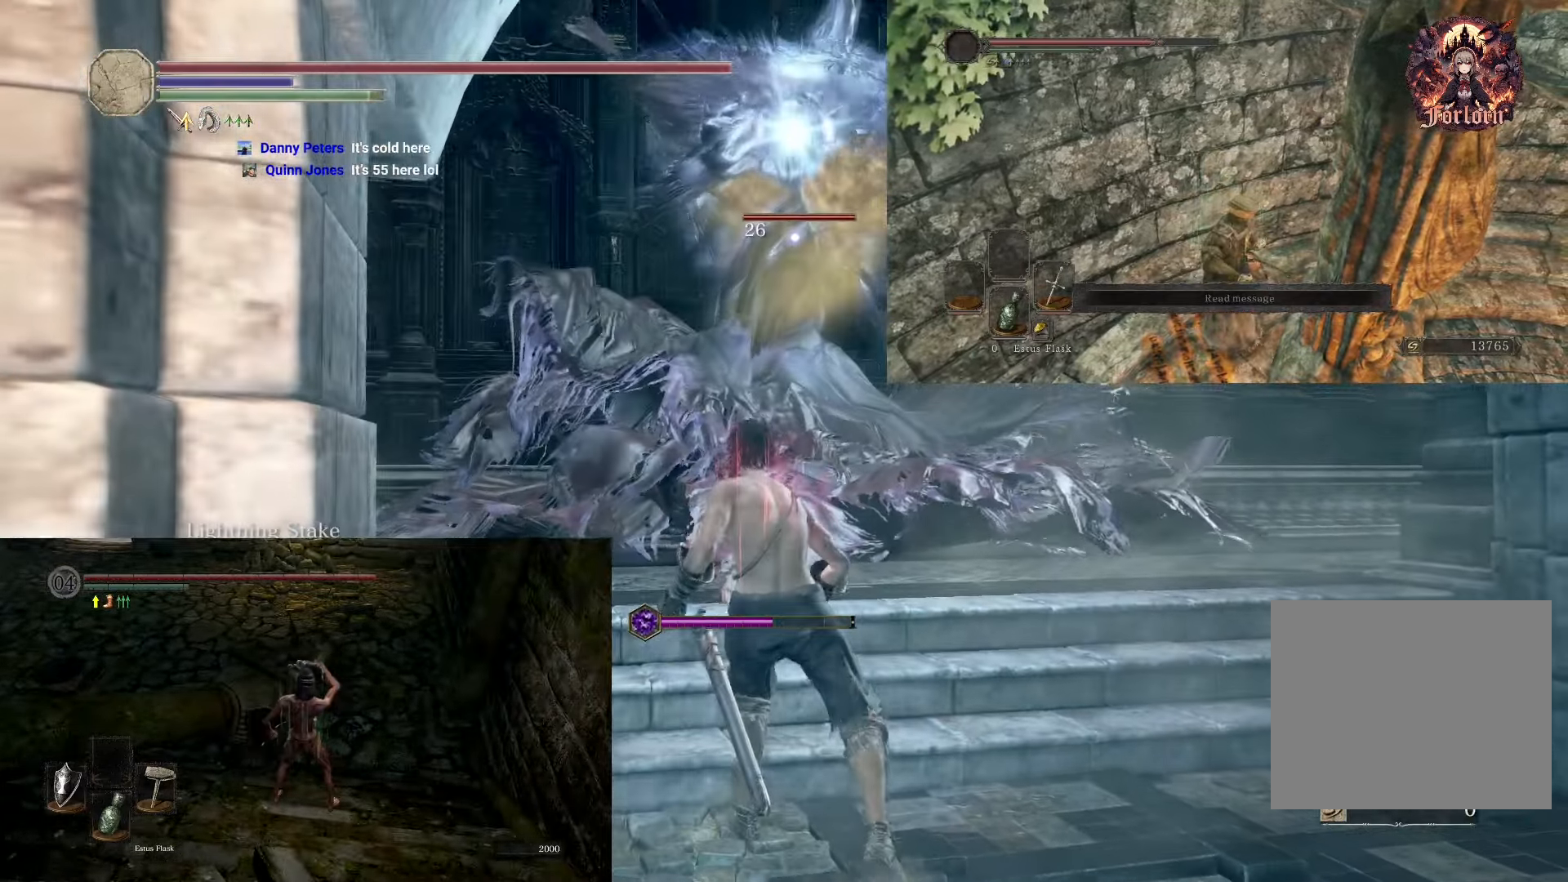
{"buttons": [], "left_stick": "up", "right_stick": "left", "events": [[317, "left_stick", "up"], [450, "right_stick", "left"]]}